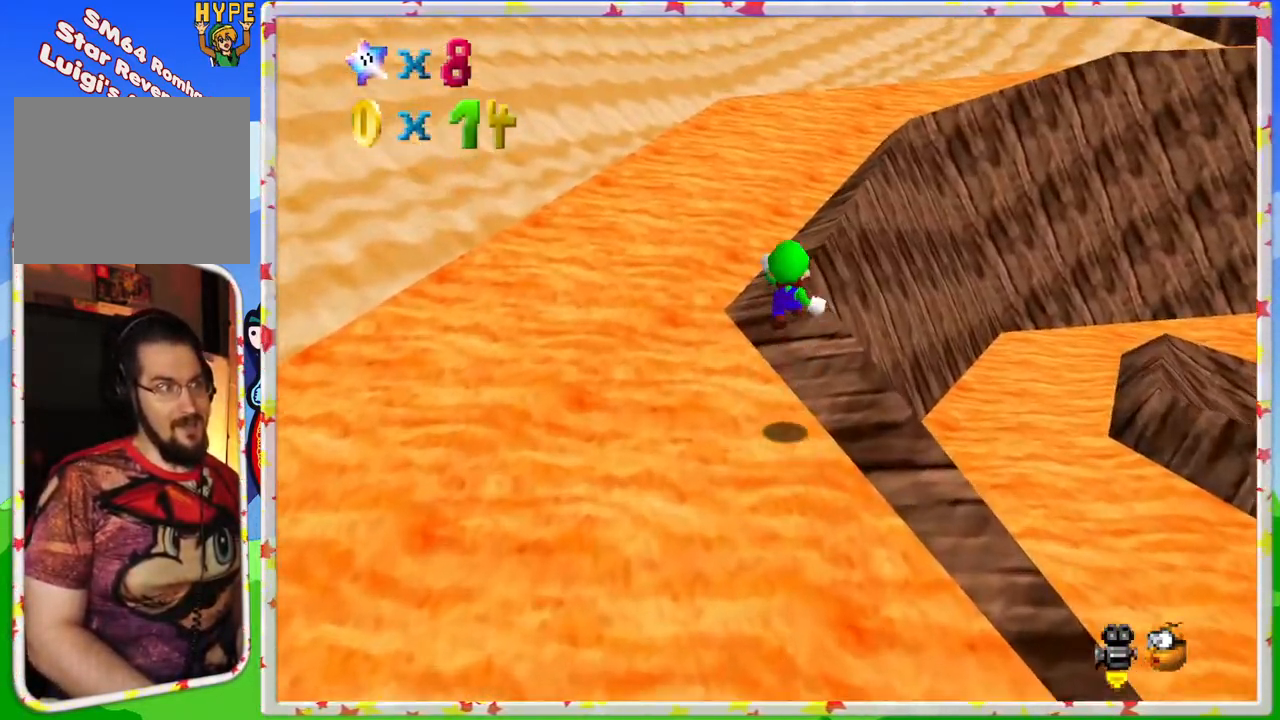
Gameplay with a controller (Nintendo layout); each line is a JSON object with the inputs held at the frame after it. "events" lists button and stick changes between this image and that frame as [ms after this image, input, new state], when the widget could be followed in between. Not read: L3 R3.
{"buttons": ["Z"], "left_stick": "up", "events": [[33, "left_stick", "up-left"], [433, "left_stick", "up"]]}
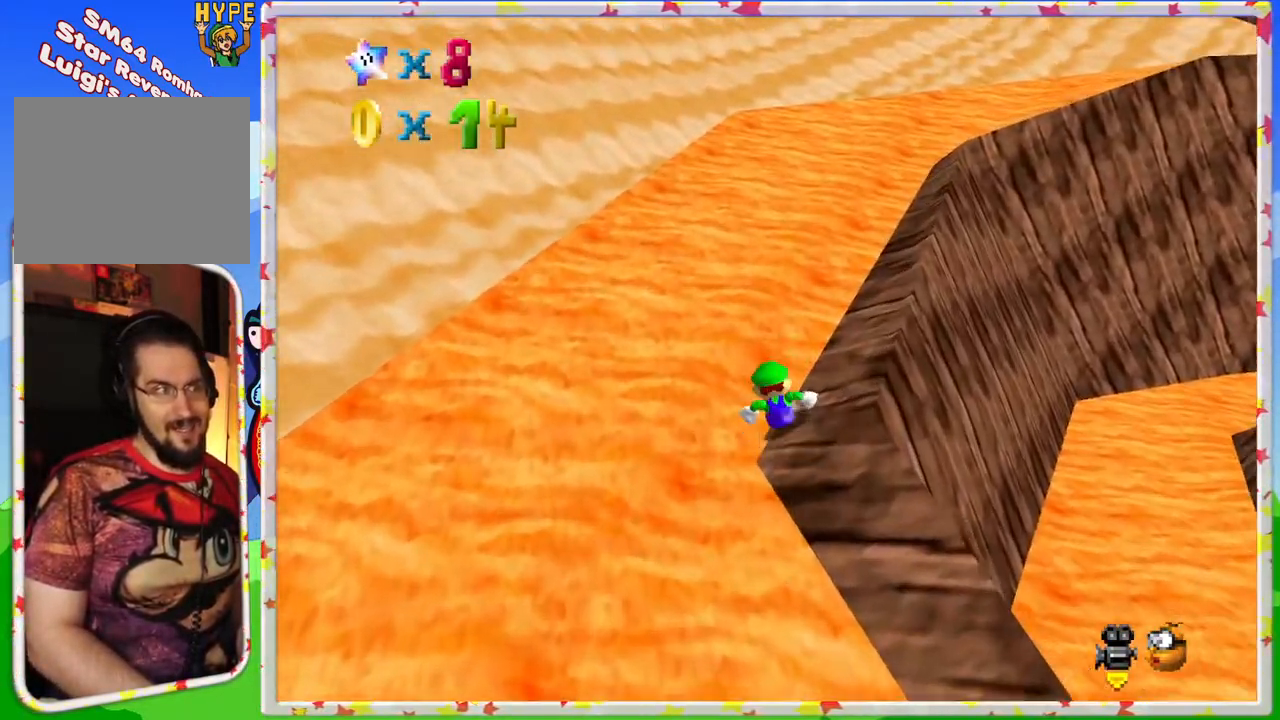
{"buttons": ["C_LEFT"], "left_stick": "up", "events": [[50, "A", "down"], [267, "A", "up"], [400, "Z", "up"], [467, "C_LEFT", "down"]]}
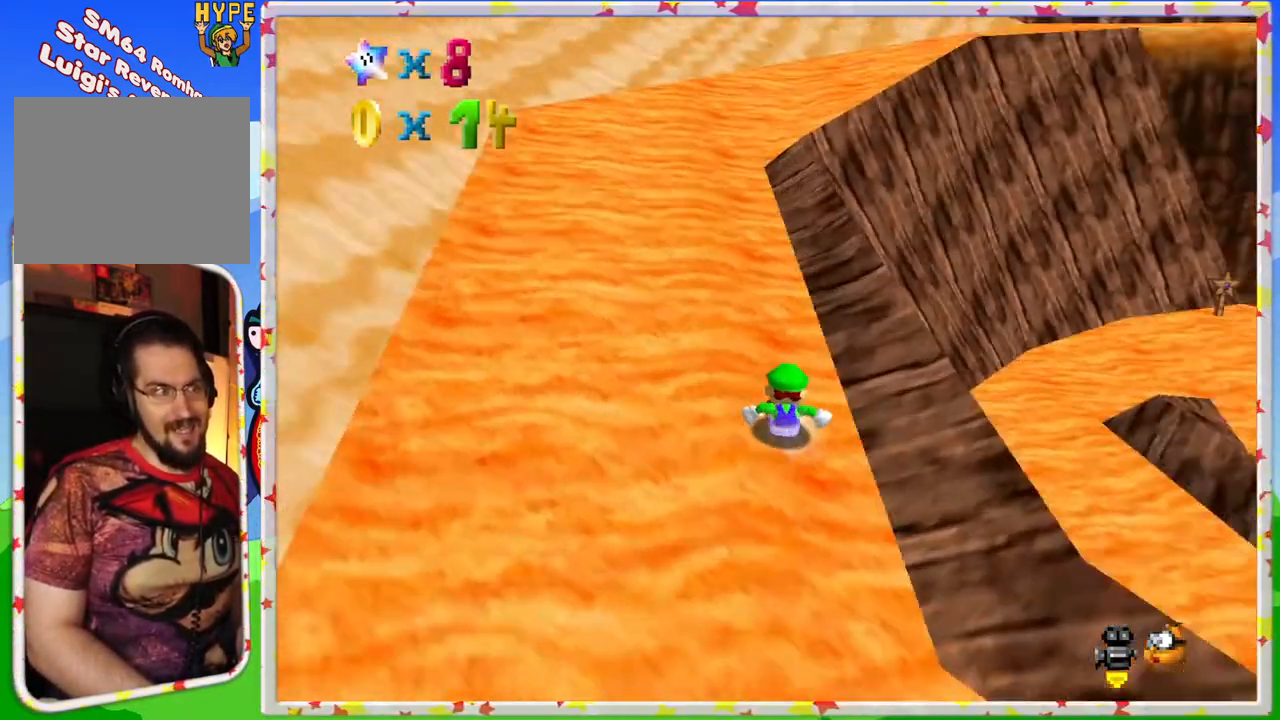
{"buttons": [], "left_stick": "up-left", "events": [[50, "C_LEFT", "up"], [133, "A", "down"], [317, "left_stick", "up-left"], [333, "A", "up"]]}
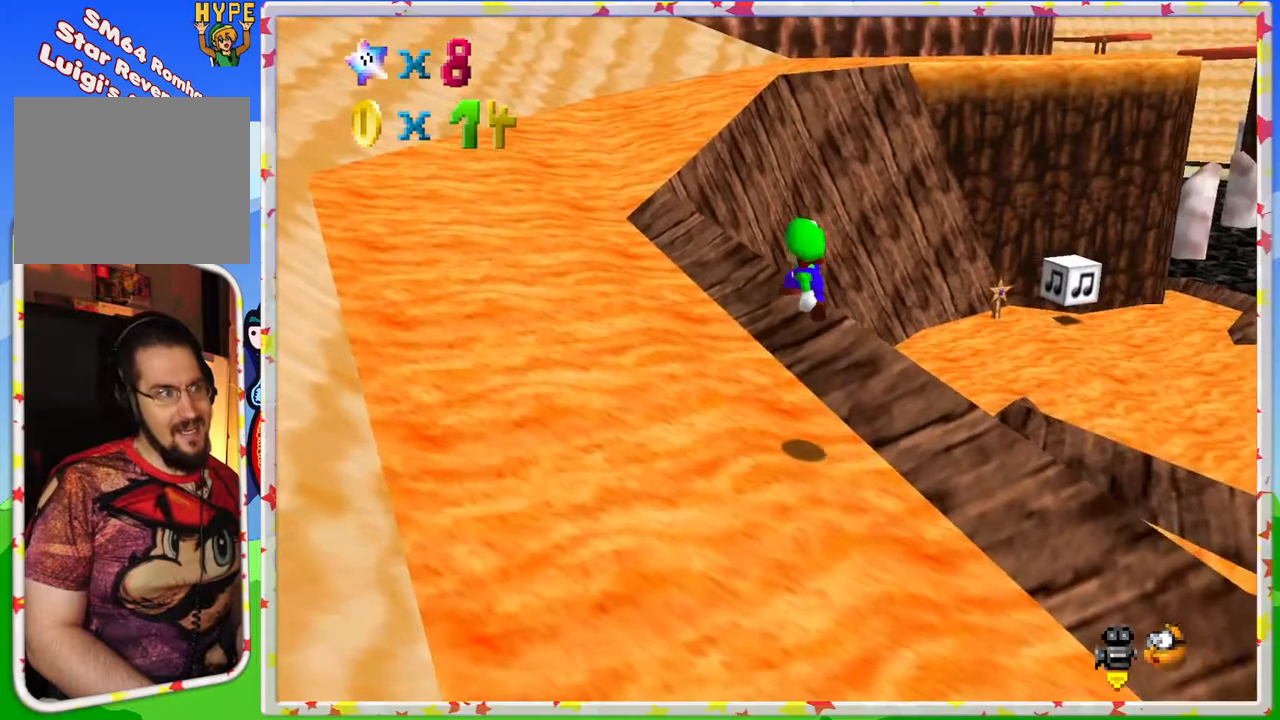
{"buttons": [], "left_stick": "up-left", "events": []}
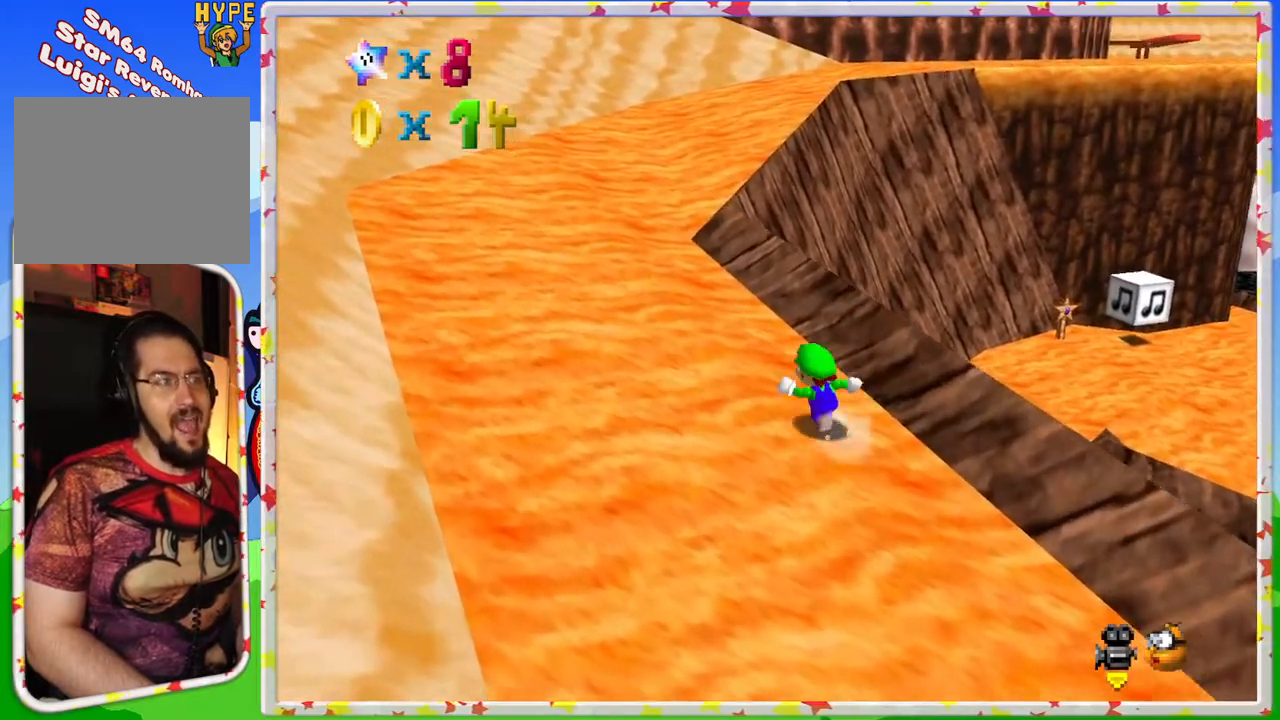
{"buttons": [], "left_stick": "up-left", "events": [[183, "Z", "down"], [250, "A", "down"], [450, "A", "up"], [450, "Z", "up"]]}
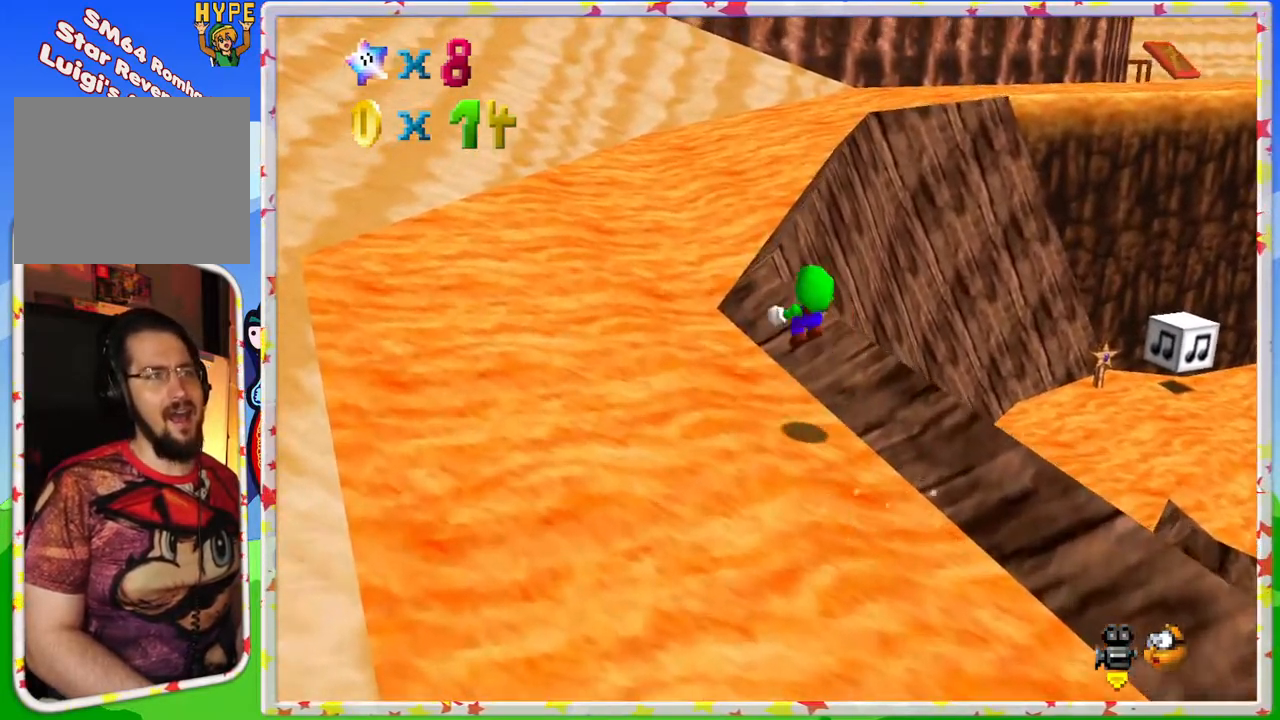
{"buttons": [], "left_stick": "up-left", "events": [[100, "C_LEFT", "down"], [233, "C_LEFT", "up"]]}
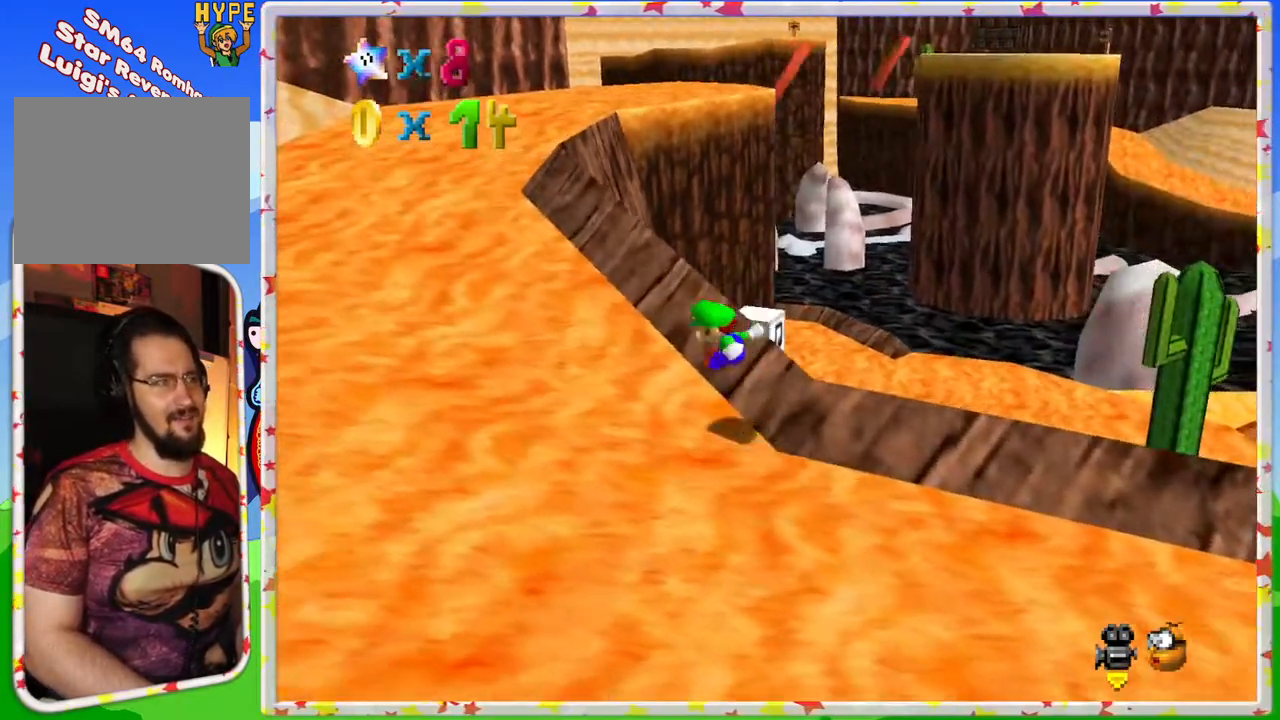
{"buttons": [], "left_stick": "up-left", "events": []}
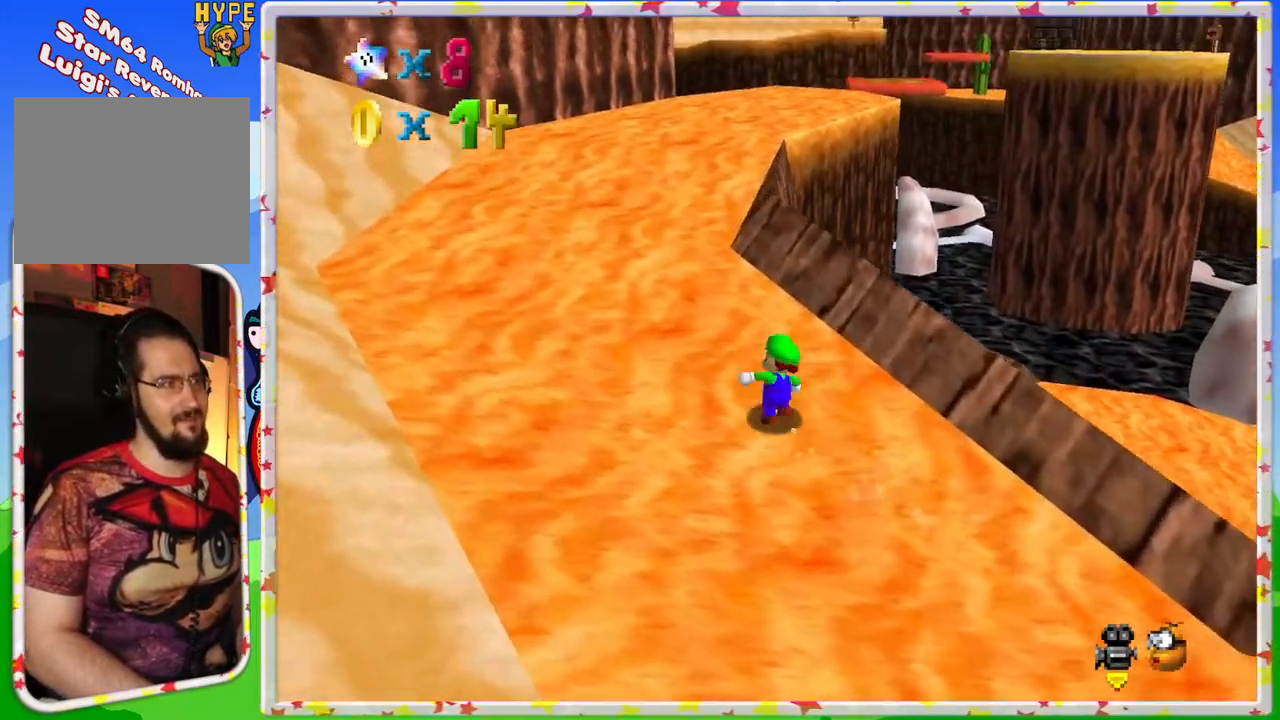
{"buttons": [], "left_stick": "up-left", "events": [[83, "Z", "down"], [150, "A", "down"], [333, "Z", "up"], [400, "A", "up"]]}
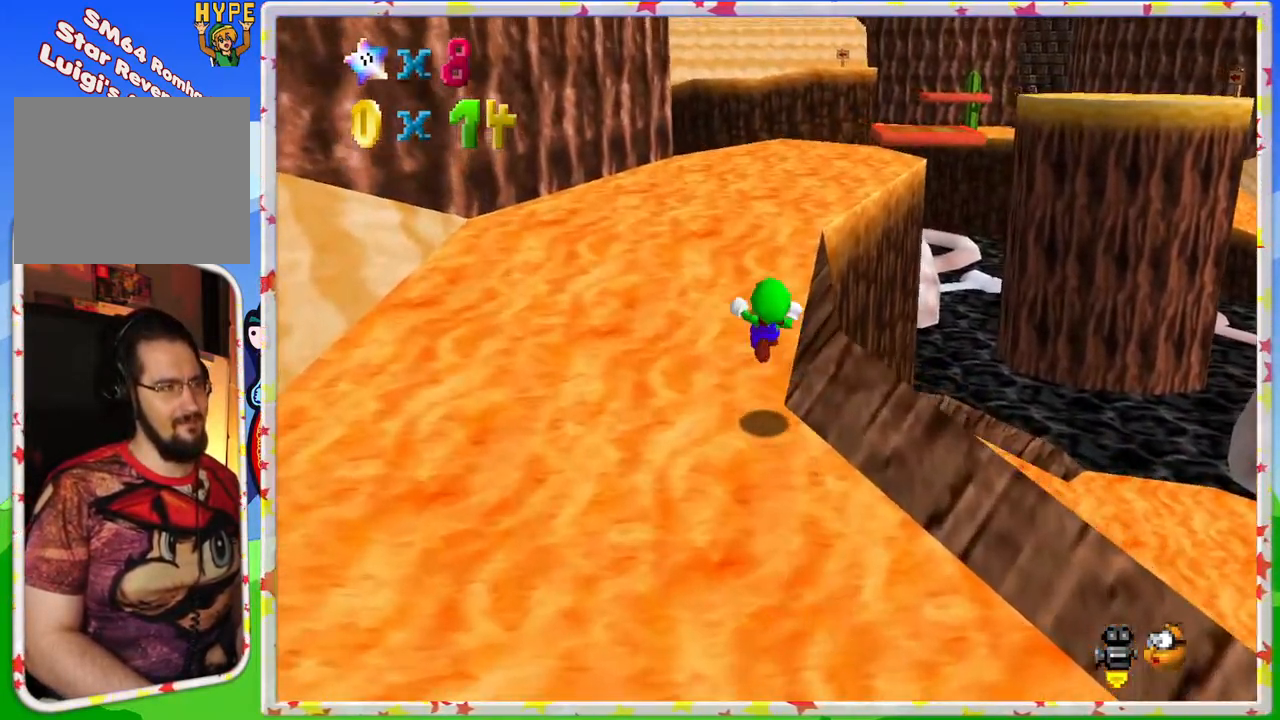
{"buttons": [], "left_stick": "up-left", "events": [[33, "C_LEFT", "down"], [100, "C_LEFT", "up"]]}
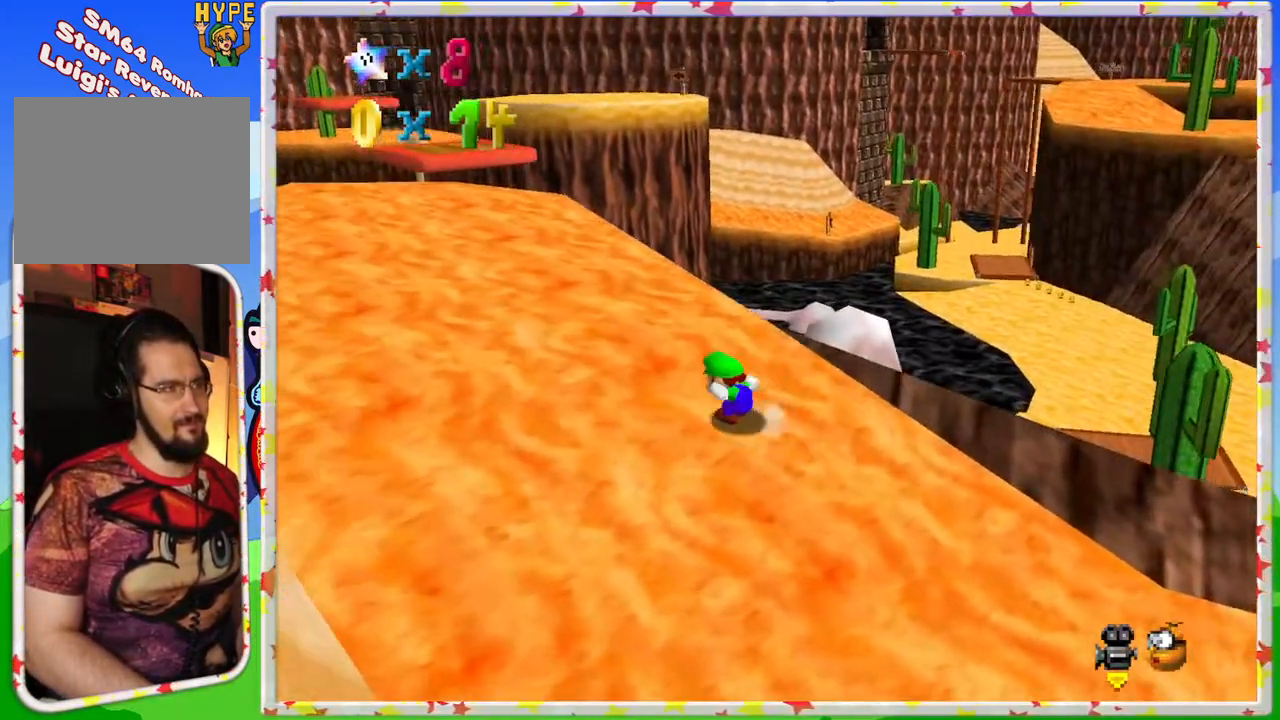
{"buttons": [], "left_stick": "up-left", "events": []}
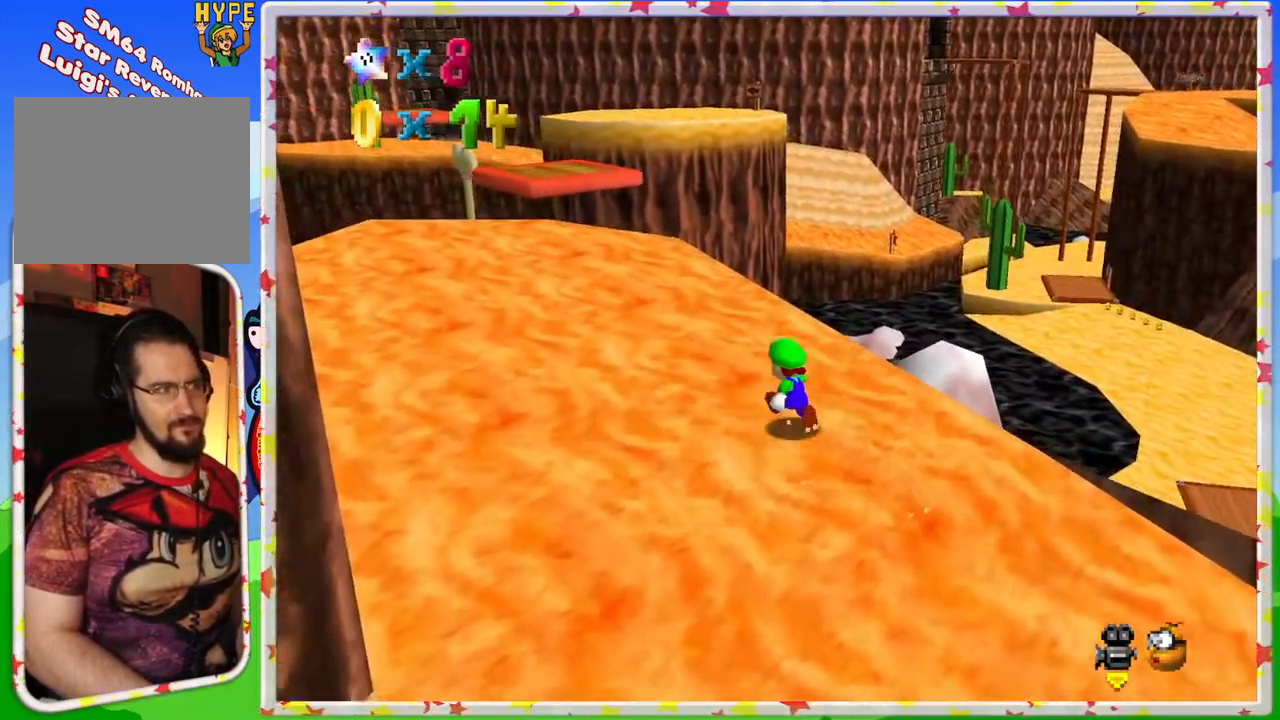
{"buttons": ["C_RIGHT"], "left_stick": "up-left", "events": [[483, "C_RIGHT", "down"]]}
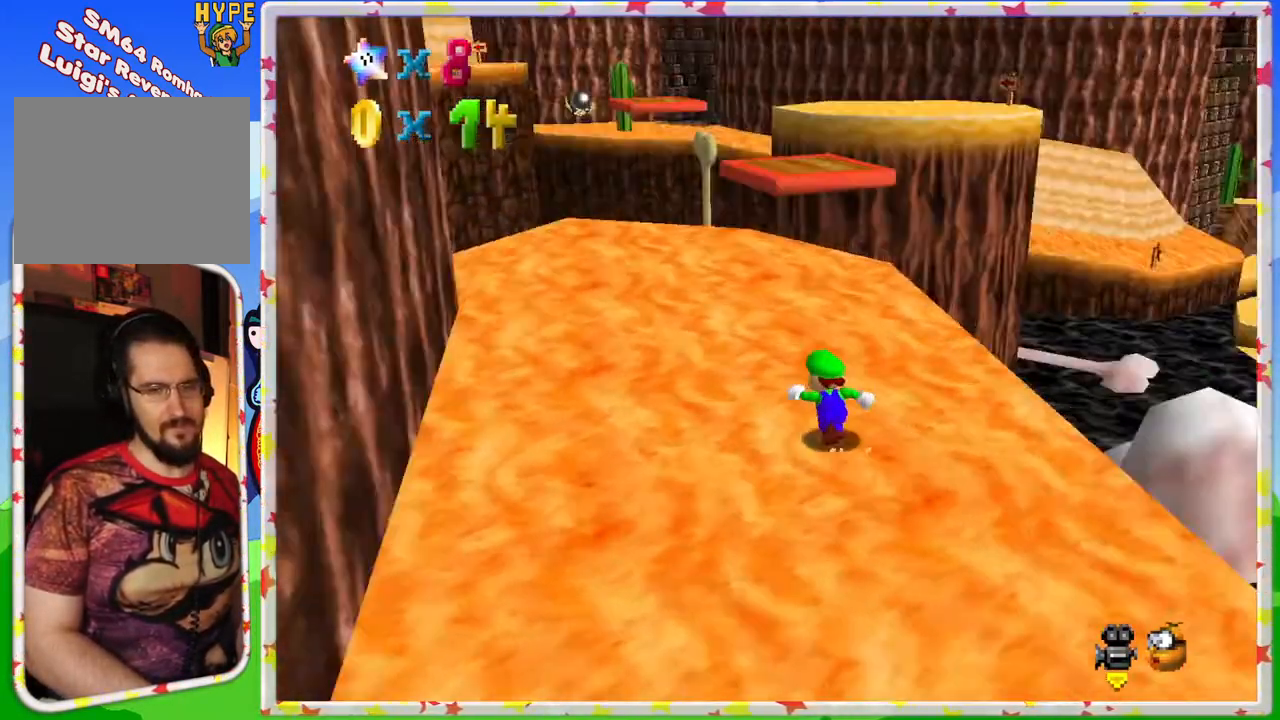
{"buttons": [], "left_stick": "up", "events": [[117, "C_RIGHT", "up"], [117, "left_stick", "up"]]}
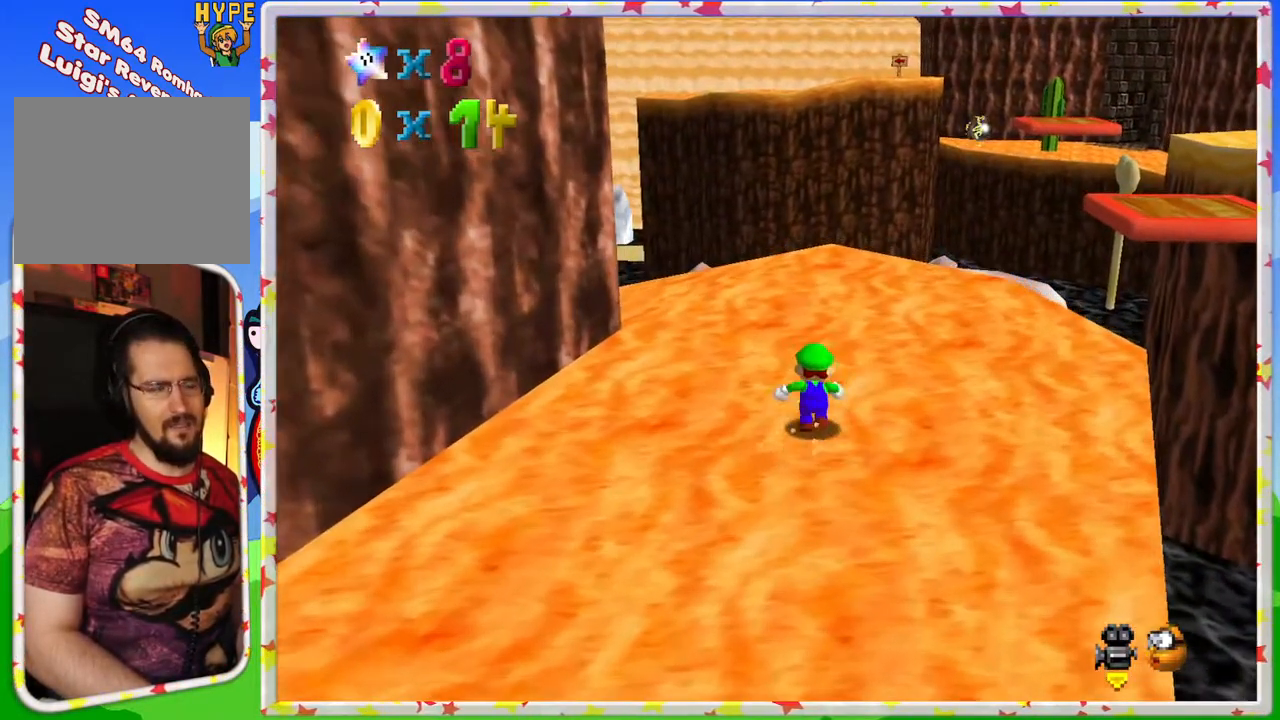
{"buttons": [], "left_stick": "center", "events": [[283, "A", "down"], [433, "A", "up"], [433, "left_stick", "center"]]}
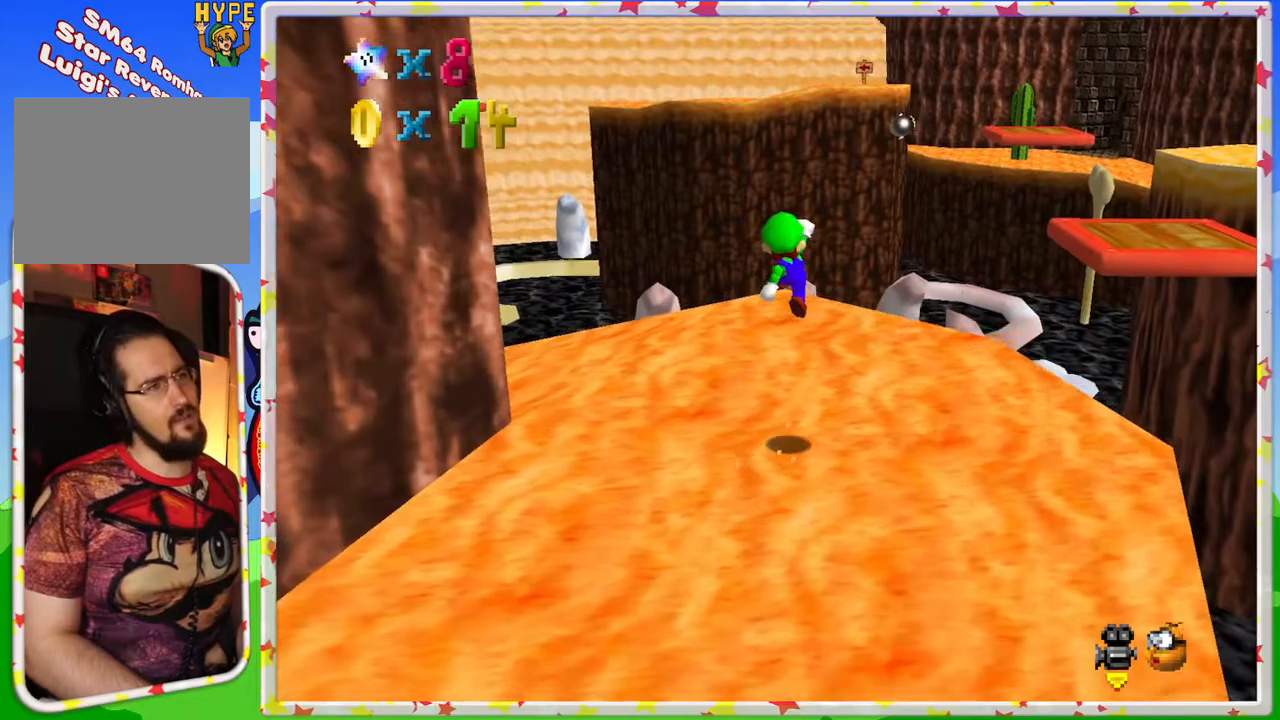
{"buttons": [], "left_stick": "up-right", "events": [[17, "left_stick", "down"], [417, "left_stick", "center"], [500, "left_stick", "up-right"]]}
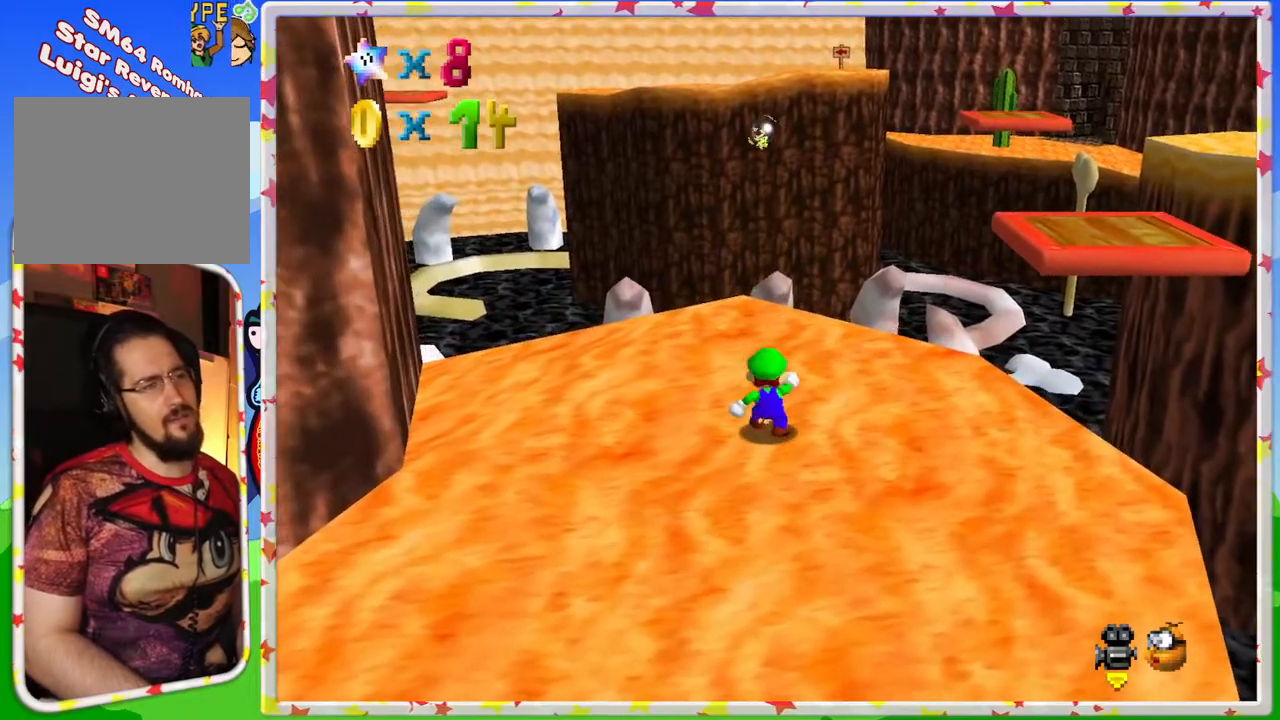
{"buttons": [], "left_stick": "up-right", "events": []}
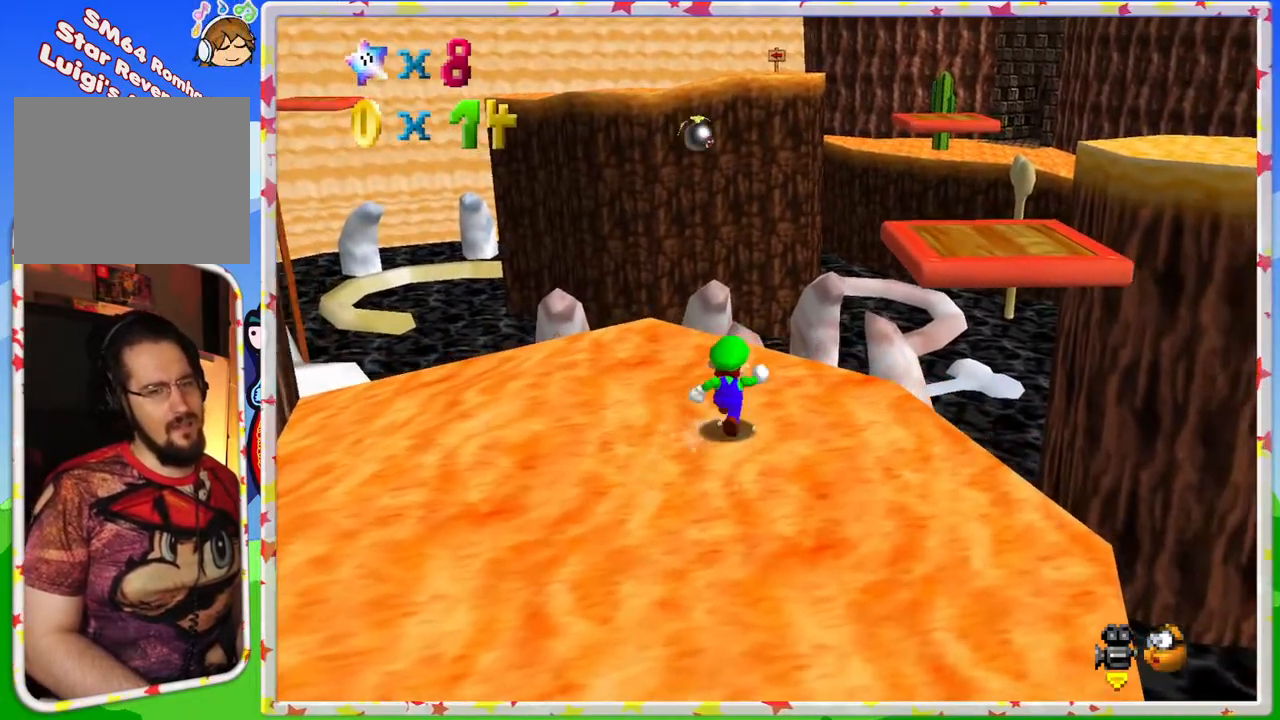
{"buttons": ["A", "Z"], "left_stick": "up", "events": [[283, "Z", "down"], [317, "A", "down"], [317, "left_stick", "up"]]}
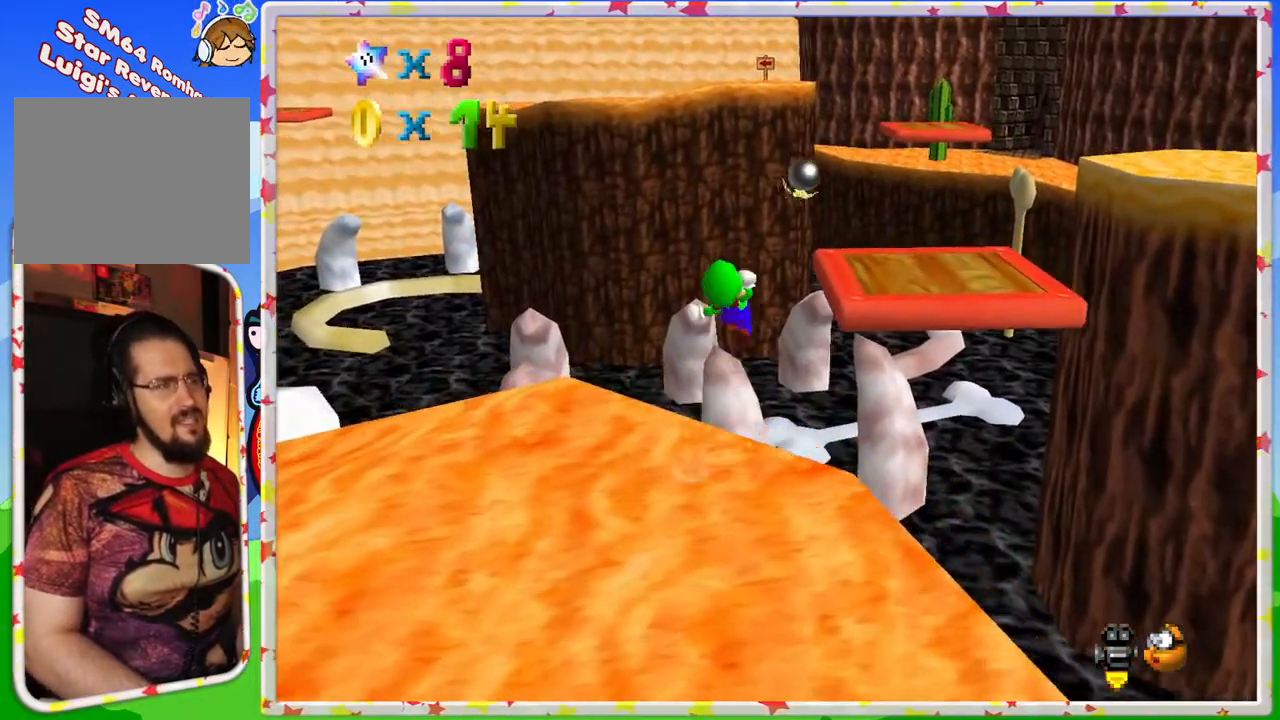
{"buttons": [], "left_stick": "down-left", "events": [[67, "A", "up"], [83, "Z", "up"], [167, "left_stick", "up-left"], [283, "C_LEFT", "down"], [300, "left_stick", "left"], [417, "left_stick", "down-left"], [450, "C_LEFT", "up"]]}
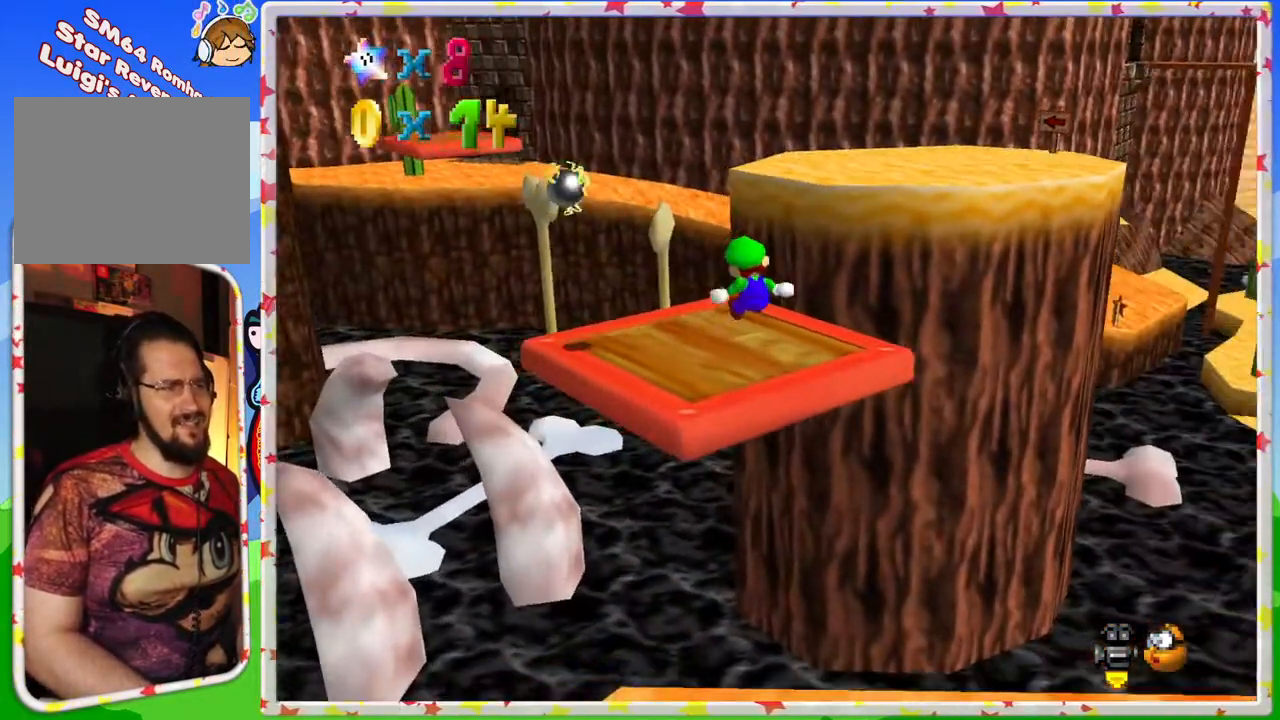
{"buttons": [], "left_stick": "center", "events": [[150, "left_stick", "center"]]}
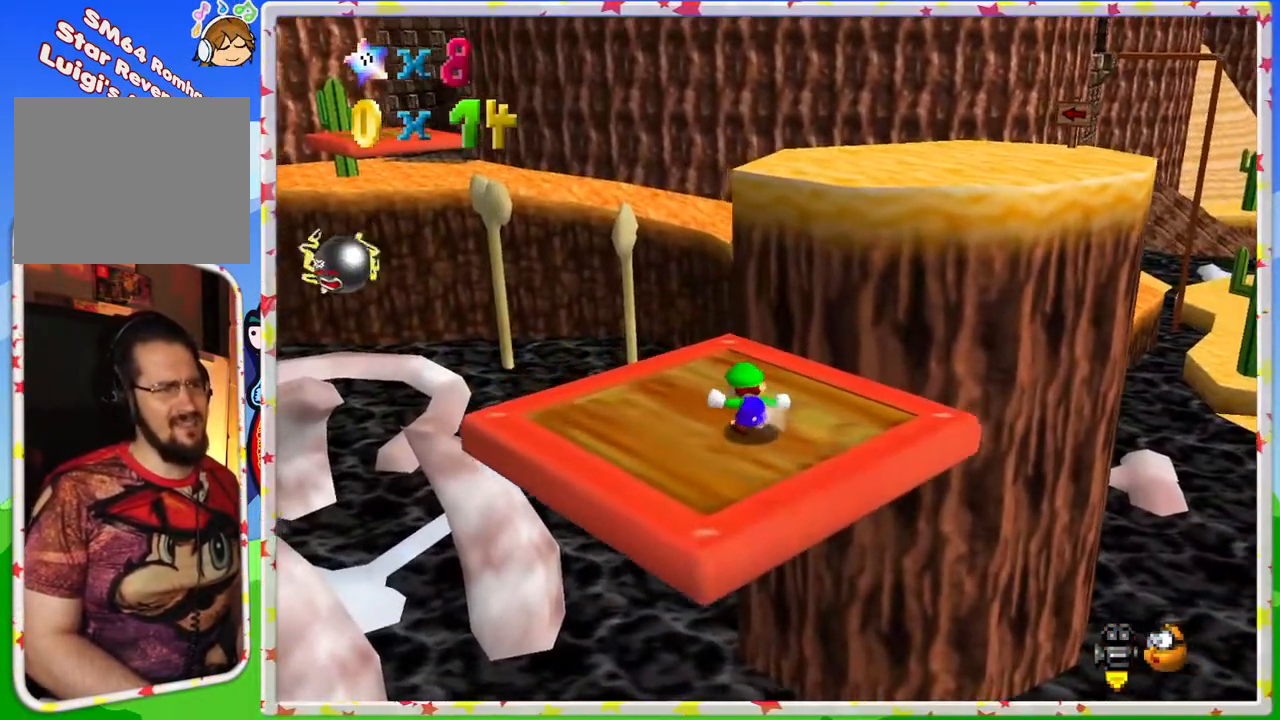
{"buttons": [], "left_stick": "center", "events": [[117, "left_stick", "left"], [250, "left_stick", "up-left"], [367, "C_RIGHT", "down"], [367, "left_stick", "center"], [483, "C_RIGHT", "up"]]}
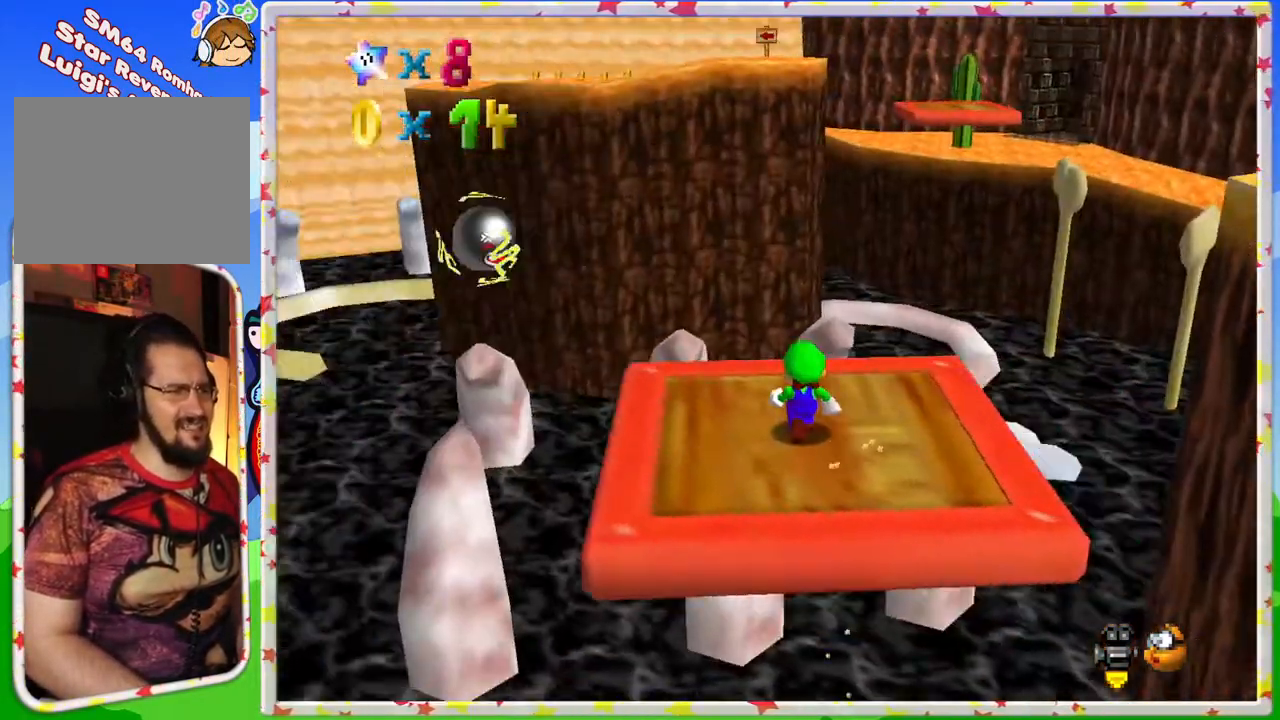
{"buttons": [], "left_stick": "left", "events": [[233, "C_RIGHT", "down"], [250, "left_stick", "up"], [367, "left_stick", "center"], [383, "C_RIGHT", "up"], [500, "left_stick", "left"]]}
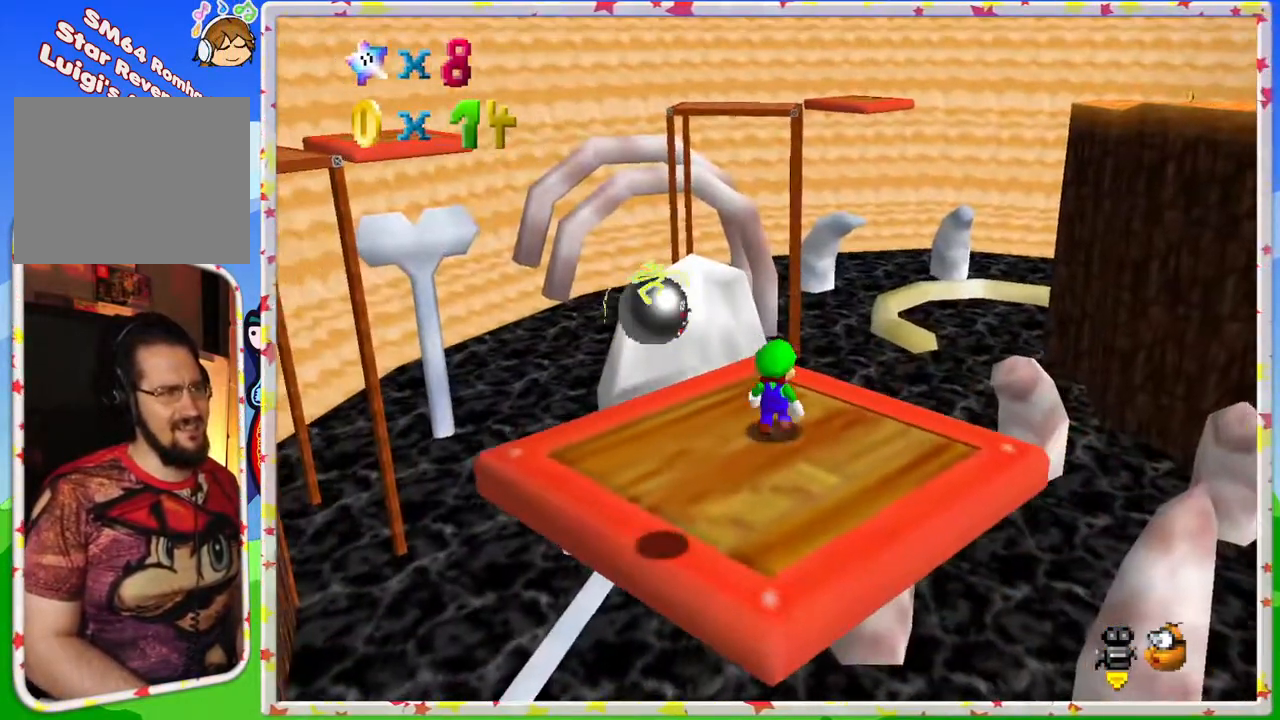
{"buttons": [], "left_stick": "center", "events": [[133, "left_stick", "center"], [217, "C_LEFT", "down"], [333, "C_LEFT", "up"]]}
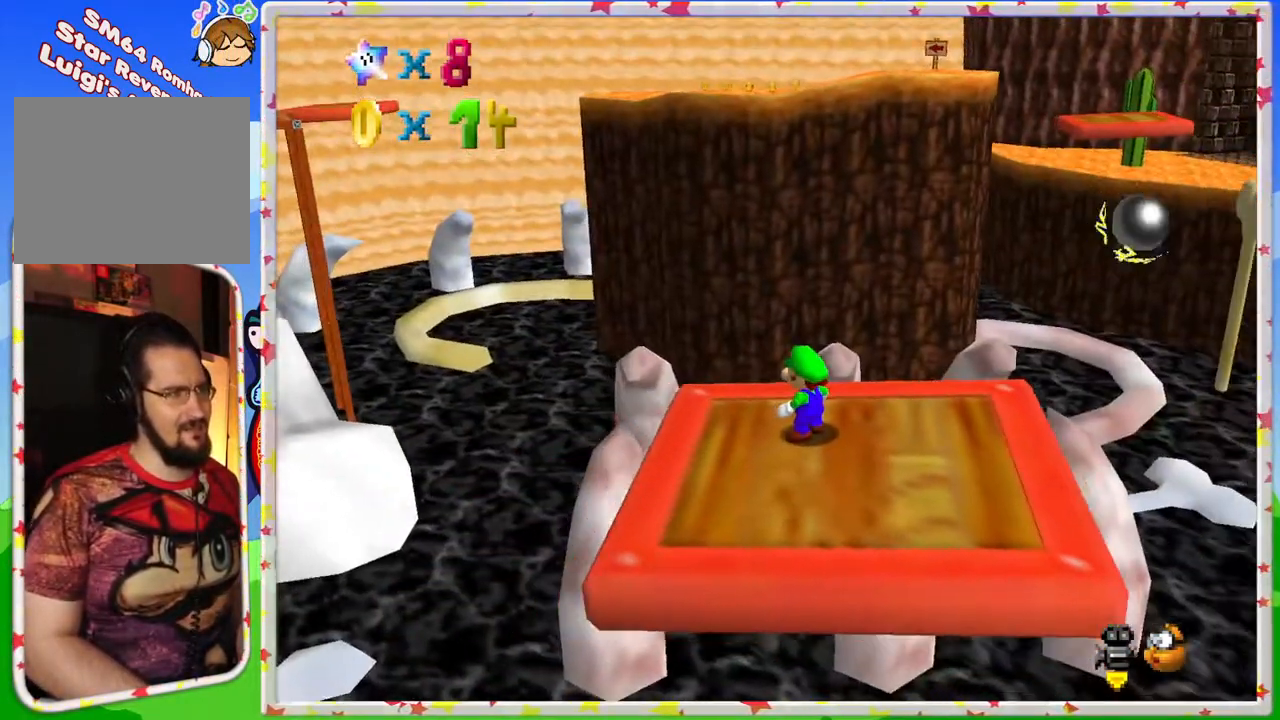
{"buttons": [], "left_stick": "right", "events": [[100, "C_LEFT", "down"], [183, "C_LEFT", "up"], [483, "left_stick", "right"]]}
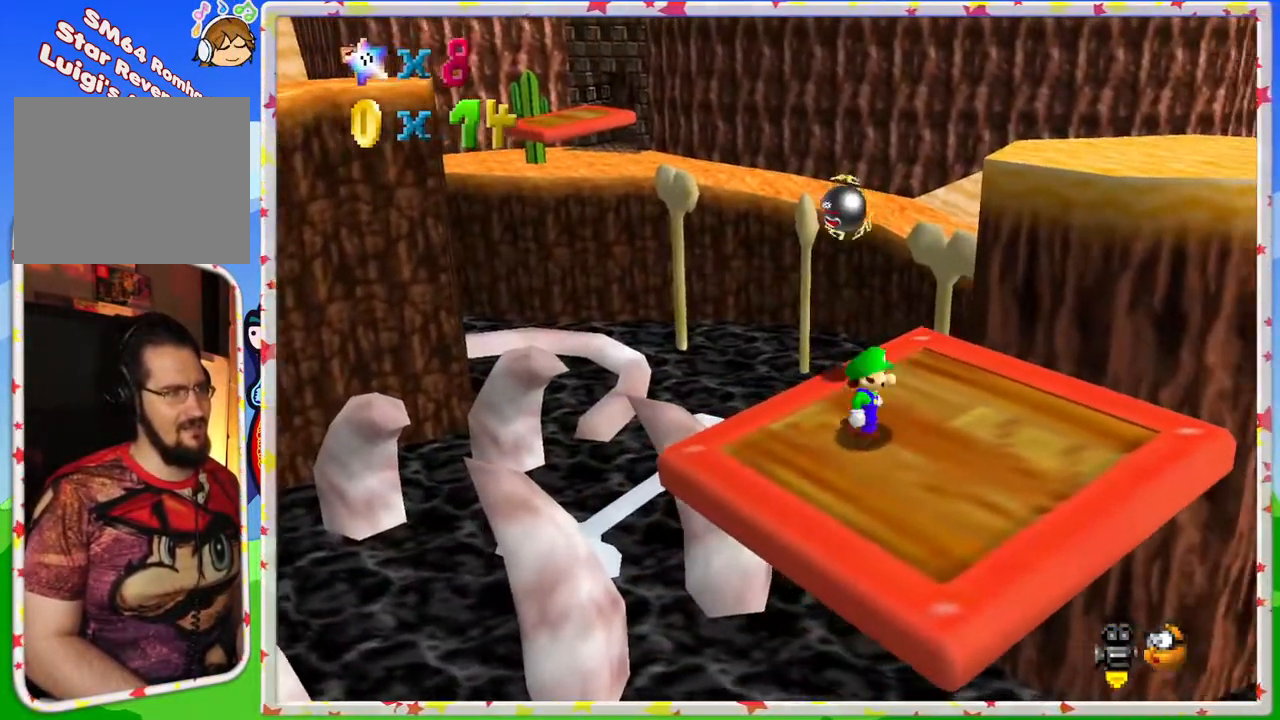
{"buttons": [], "left_stick": "up-right", "events": [[200, "left_stick", "center"], [267, "left_stick", "up"], [333, "left_stick", "up-right"]]}
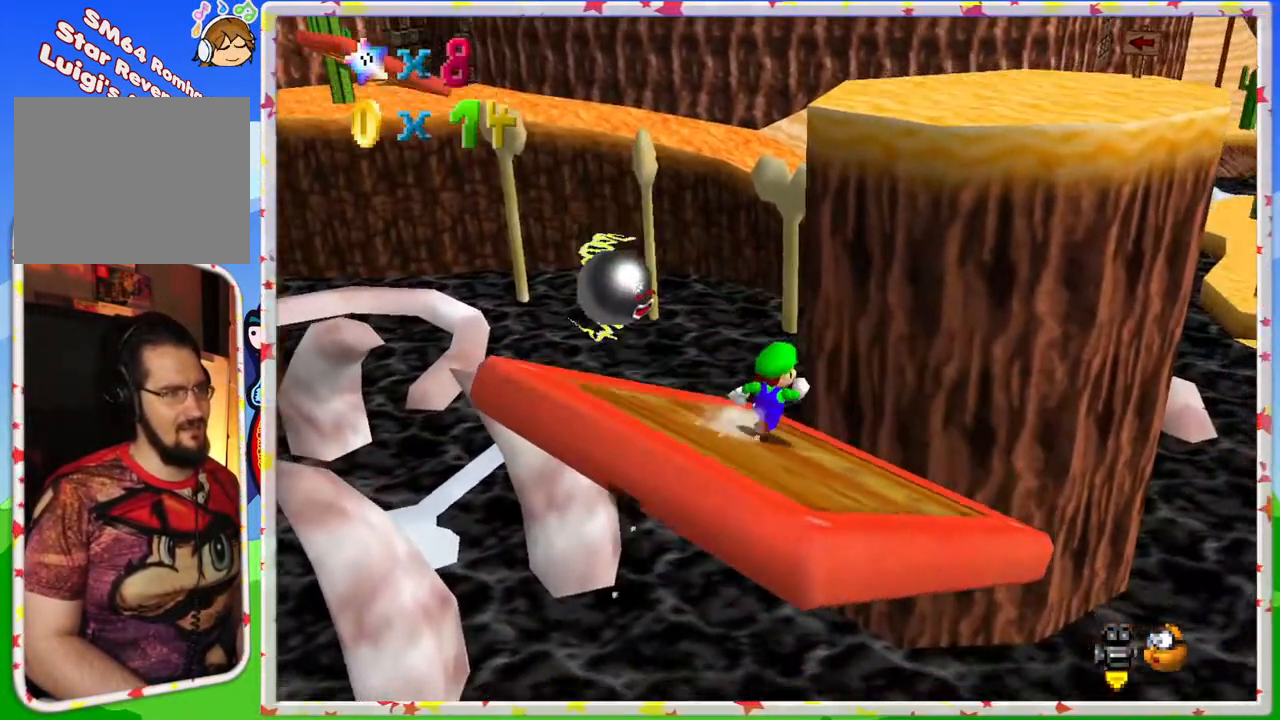
{"buttons": ["A"], "left_stick": "down", "events": [[167, "A", "down"], [167, "left_stick", "down-left"], [450, "left_stick", "down"]]}
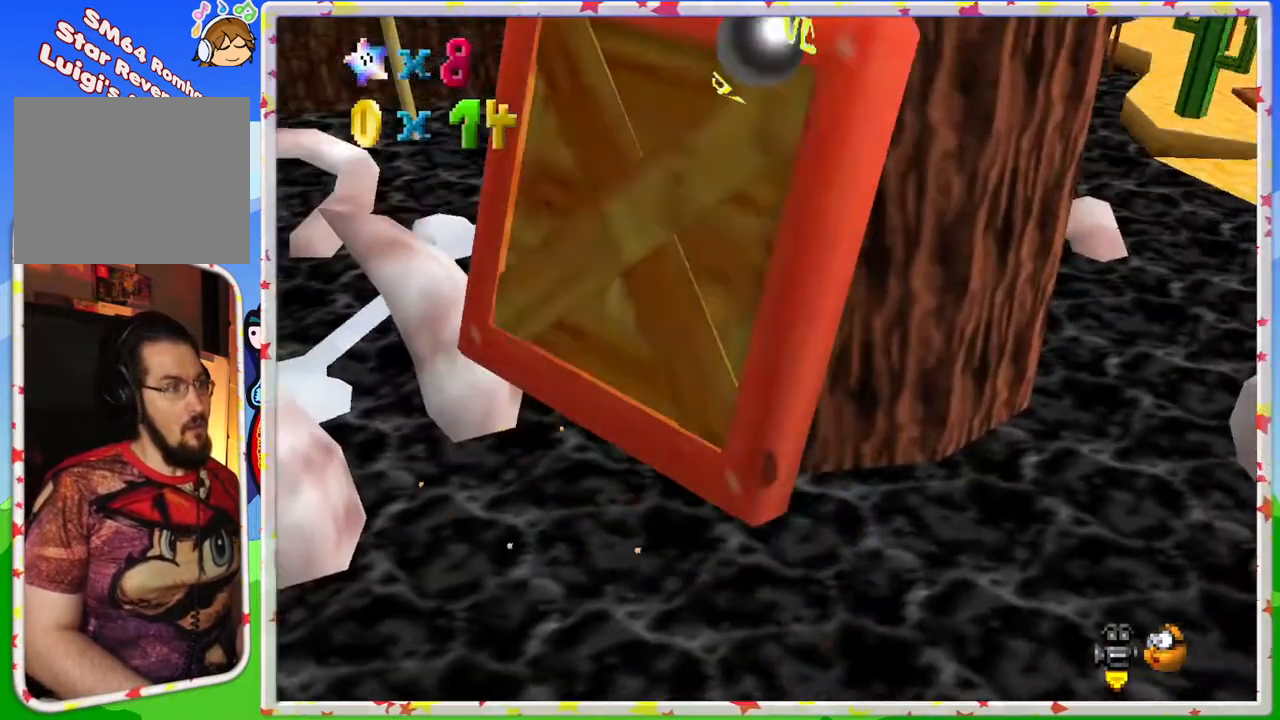
{"buttons": [], "left_stick": "down-right", "events": [[100, "left_stick", "down-right"], [167, "A", "up"], [267, "A", "down"], [500, "A", "up"]]}
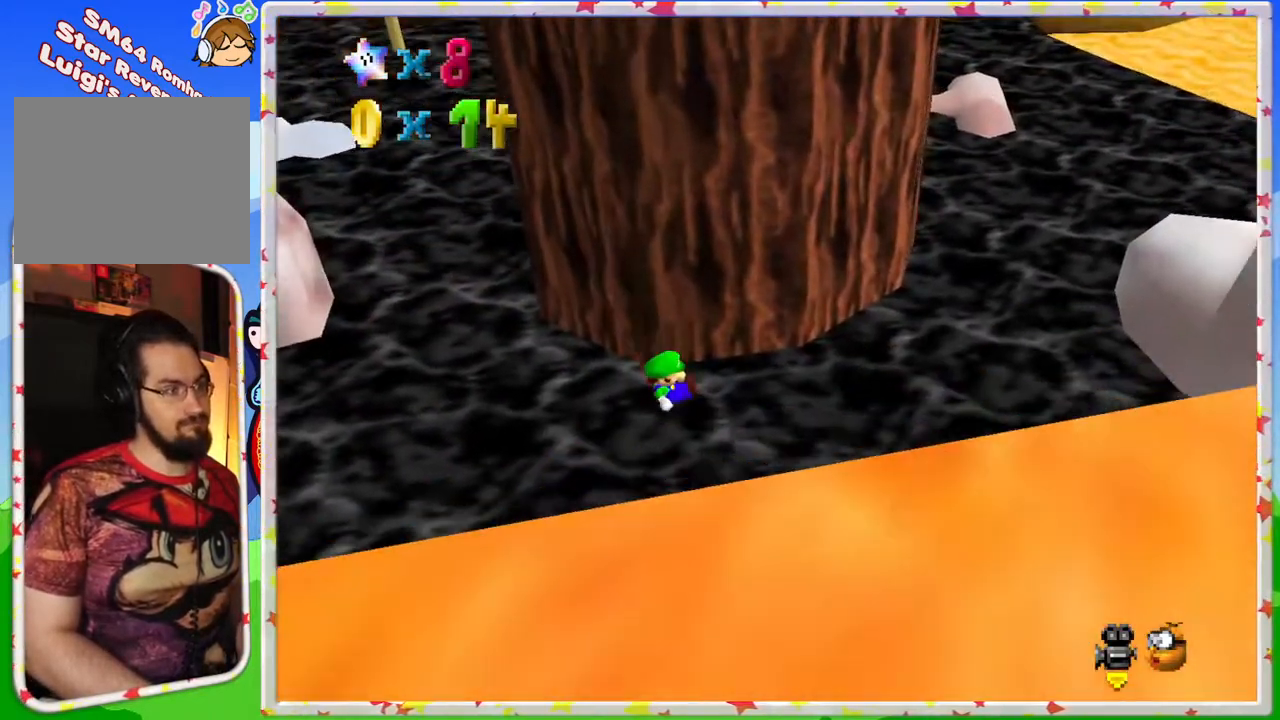
{"buttons": [], "left_stick": "right", "events": [[33, "left_stick", "right"], [117, "C_LEFT", "down"], [250, "C_LEFT", "up"], [350, "C_LEFT", "down"], [467, "C_LEFT", "up"]]}
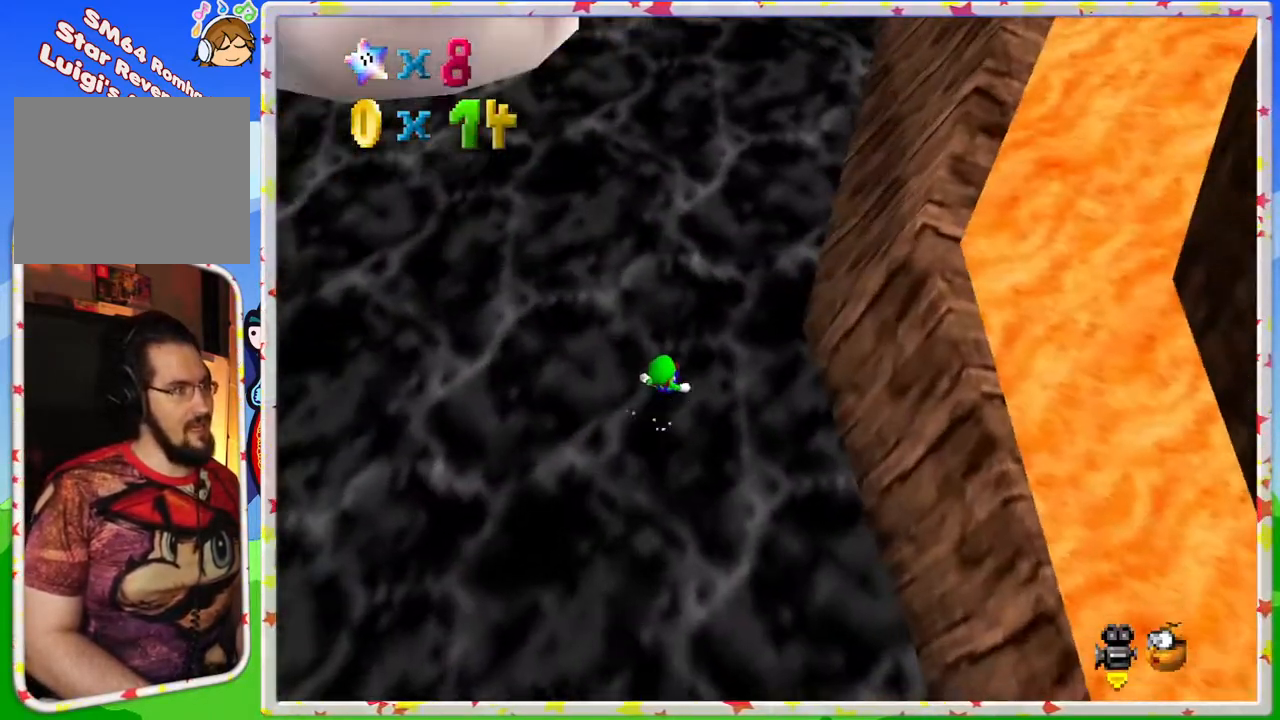
{"buttons": ["A"], "left_stick": "right", "events": [[67, "C_LEFT", "down"], [200, "C_LEFT", "up"], [350, "A", "down"]]}
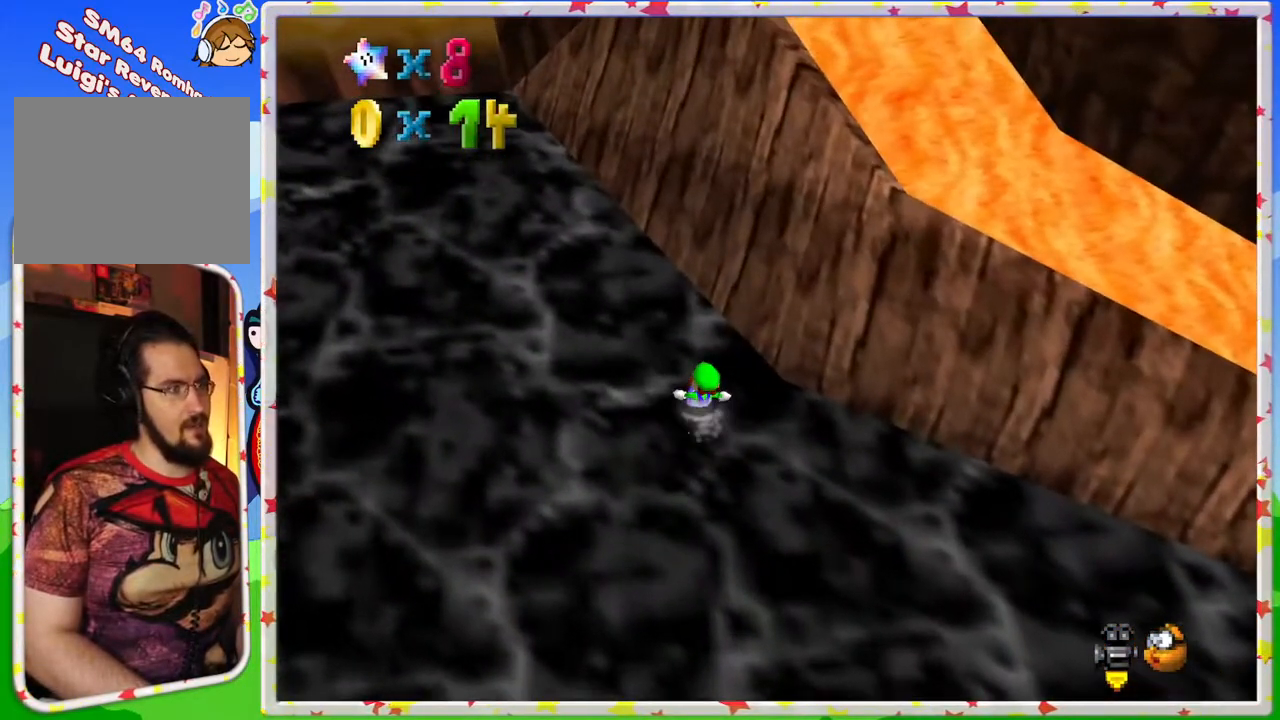
{"buttons": ["A"], "left_stick": "up-right", "events": [[50, "left_stick", "up-right"], [100, "A", "up"], [150, "A", "down"], [333, "A", "up"], [350, "A", "down"]]}
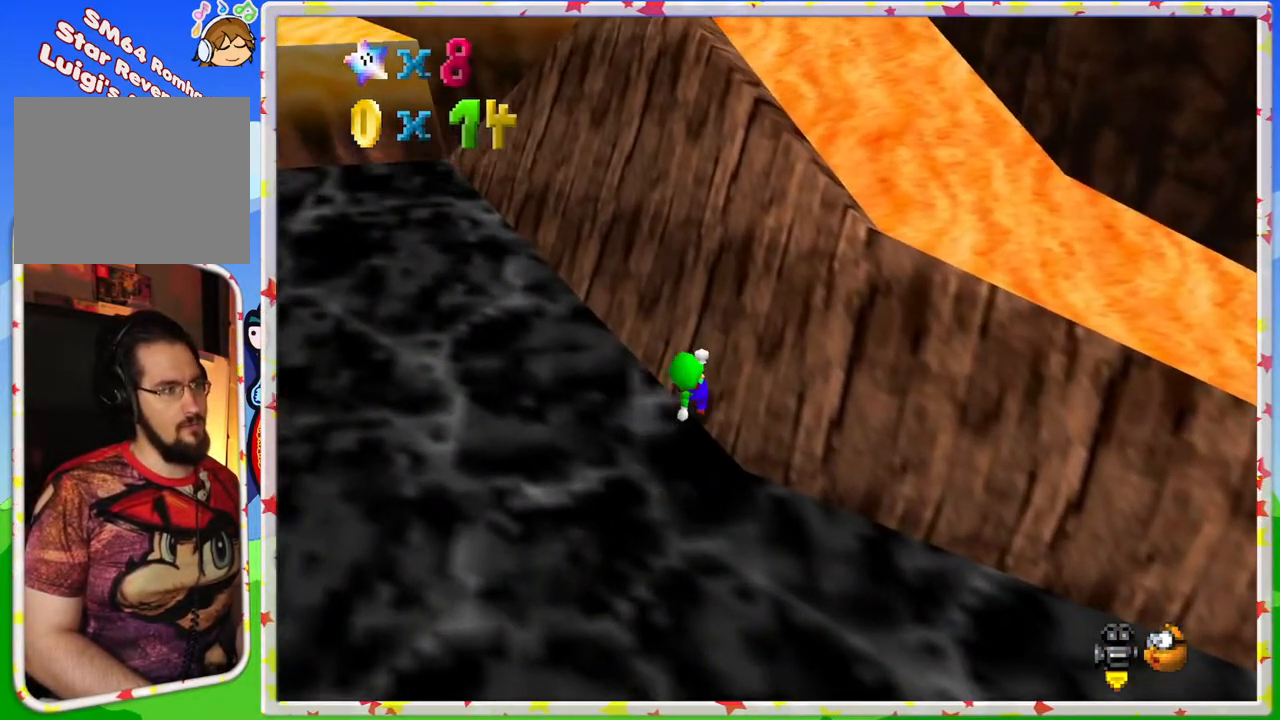
{"buttons": ["A"], "left_stick": "up-right", "events": [[67, "A", "up"], [167, "A", "down"]]}